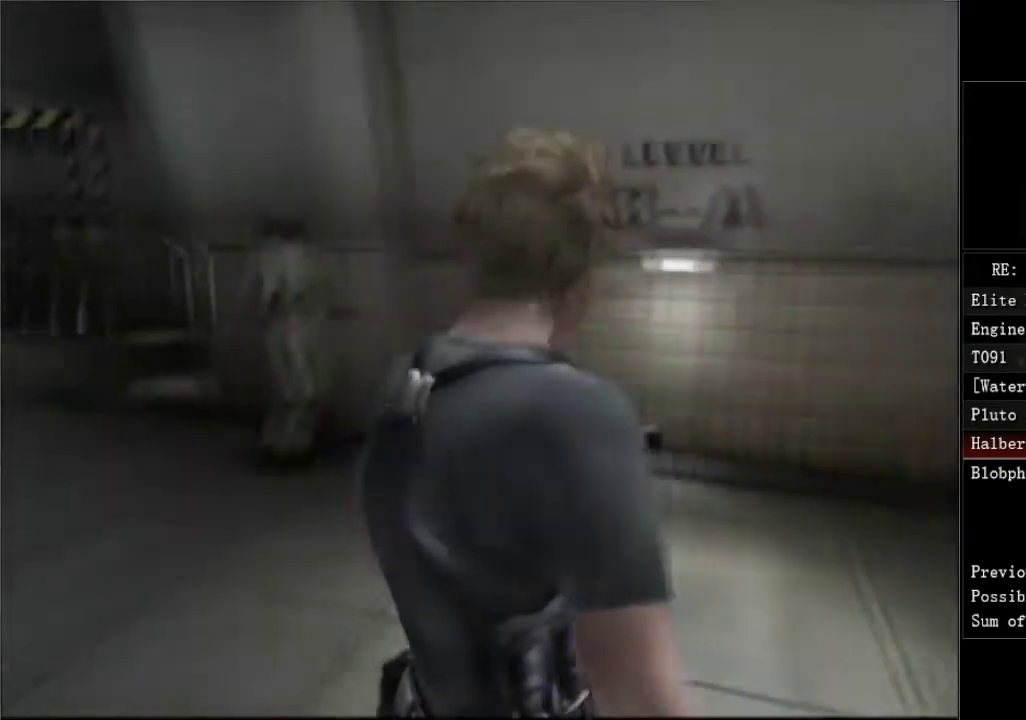
Gameplay with a controller (Xbox layout); each line is a JSON object with the inputs held at the frame after it. "events" lists button and stick changes between this image and that frame as [ms after this image, input, new state], when the widget could be followed in between.
{"buttons": ["DPAD_UP"], "left_stick": "center", "right_stick": "center"}
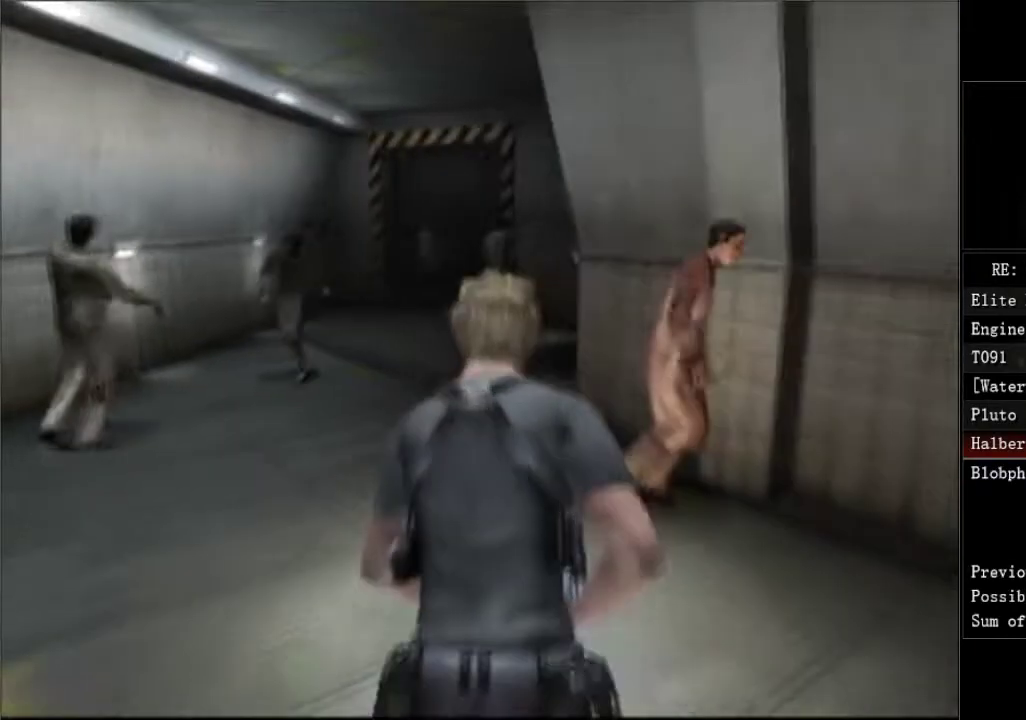
{"buttons": ["DPAD_UP"], "left_stick": "center", "right_stick": "center", "events": [[267, "DPAD_LEFT", "down"], [433, "DPAD_LEFT", "up"]]}
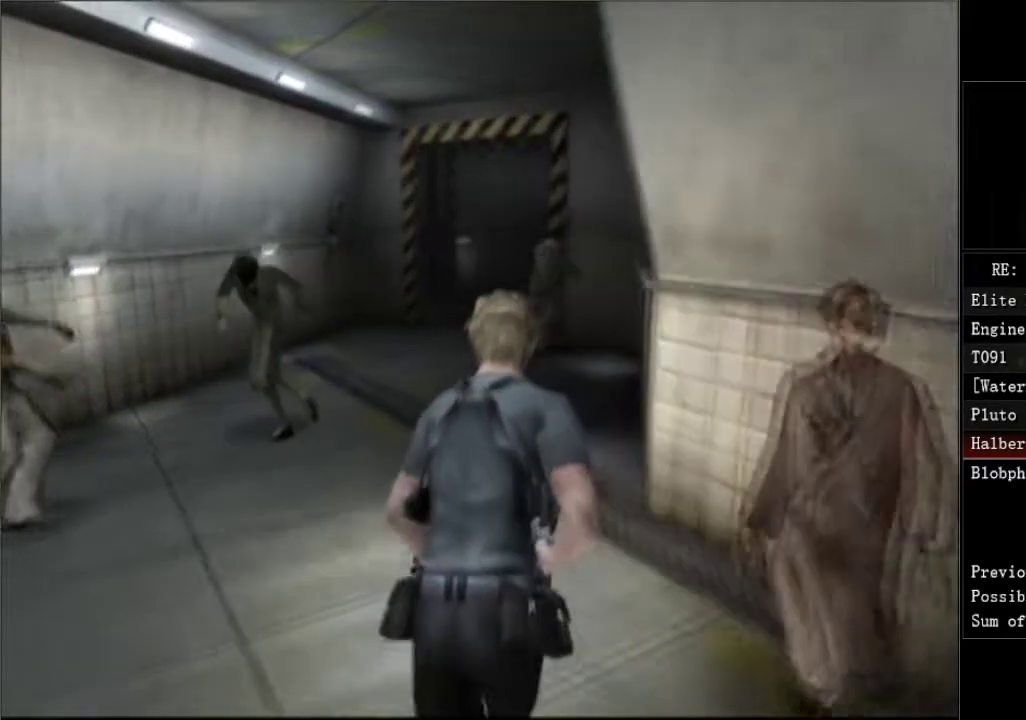
{"buttons": ["DPAD_UP"], "left_stick": "center", "right_stick": "center", "events": []}
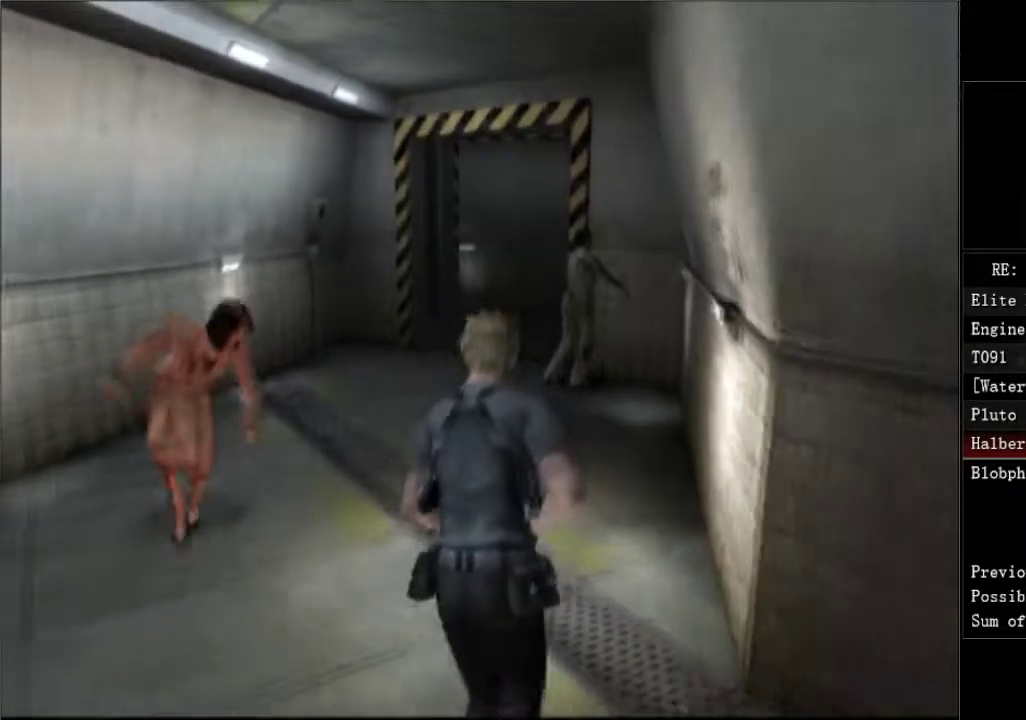
{"buttons": ["DPAD_UP"], "left_stick": "center", "right_stick": "center", "events": []}
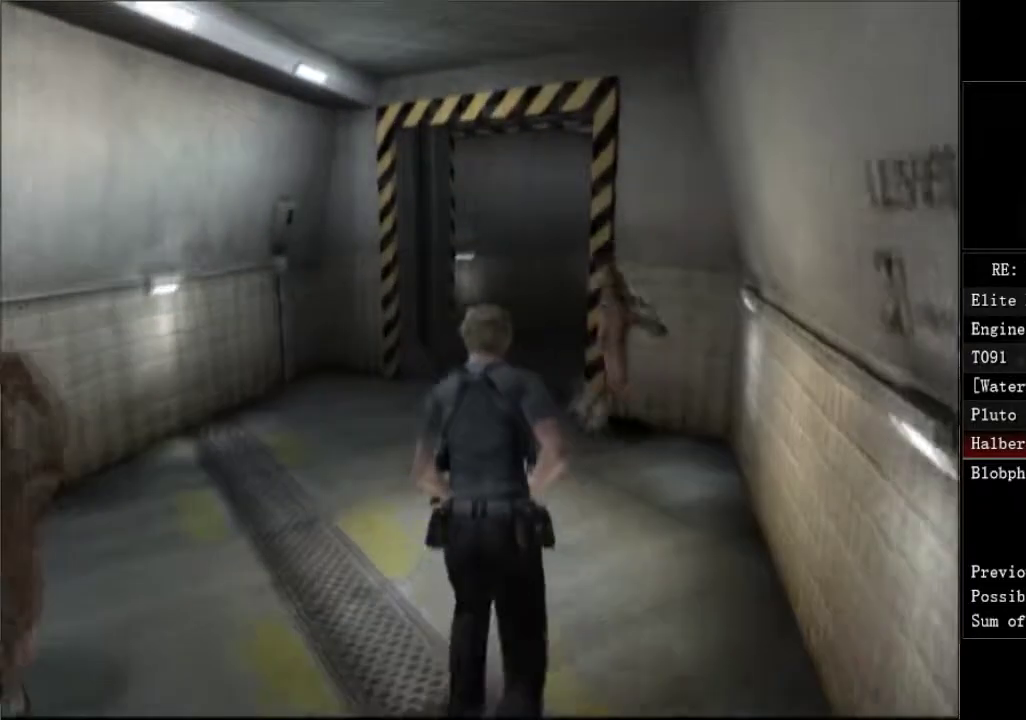
{"buttons": ["DPAD_UP"], "left_stick": "center", "right_stick": "center", "events": [[33, "DPAD_RIGHT", "down"], [183, "DPAD_RIGHT", "up"]]}
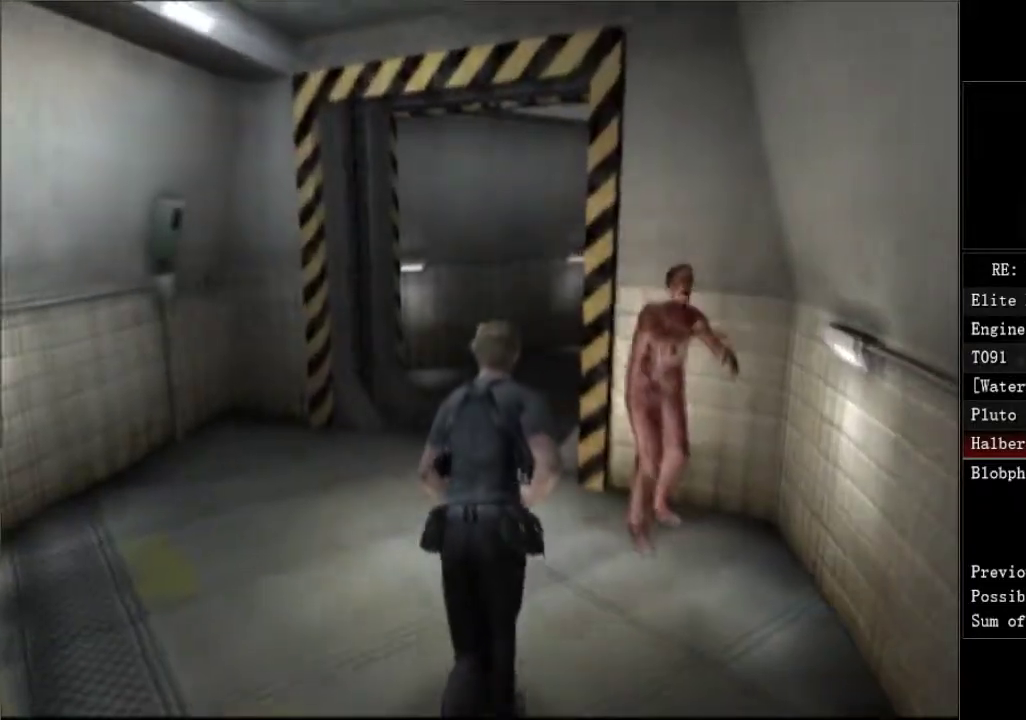
{"buttons": ["DPAD_UP", "DPAD_RIGHT"], "left_stick": "center", "right_stick": "center", "events": [[150, "DPAD_RIGHT", "down"], [283, "DPAD_RIGHT", "up"], [383, "DPAD_RIGHT", "down"]]}
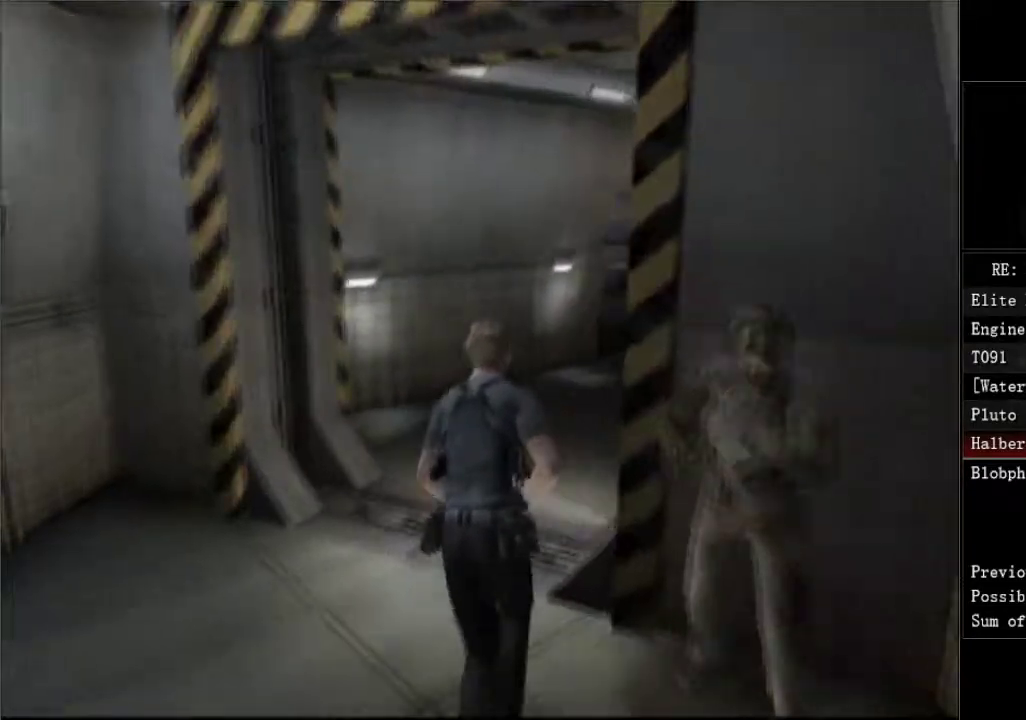
{"buttons": ["DPAD_UP"], "left_stick": "center", "right_stick": "center", "events": [[300, "DPAD_RIGHT", "up"]]}
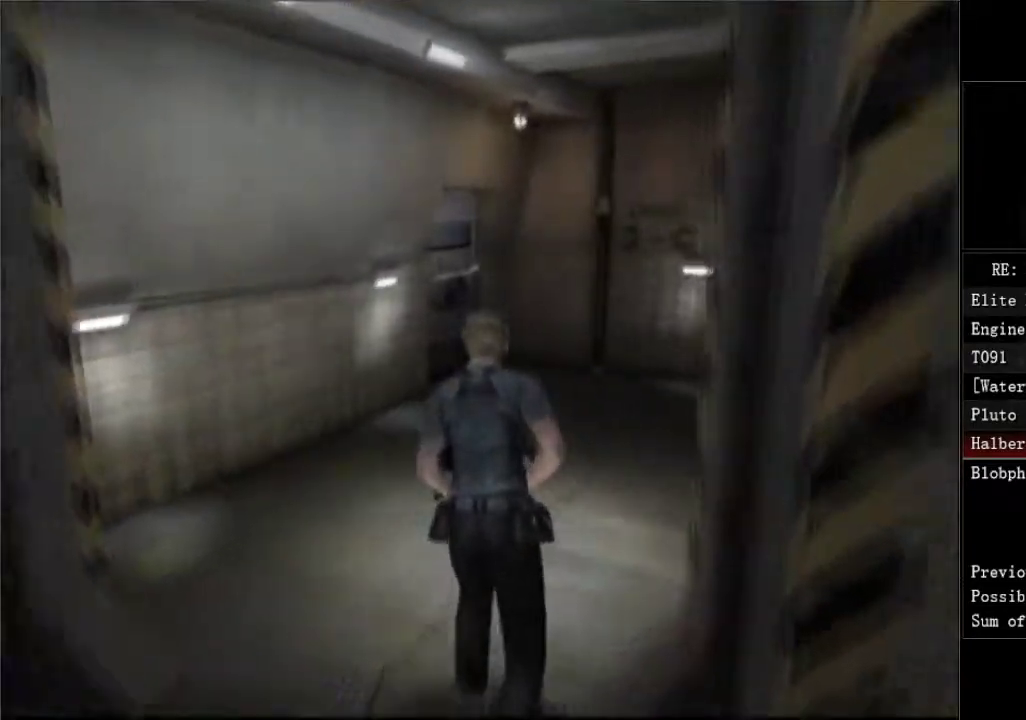
{"buttons": ["DPAD_UP"], "left_stick": "center", "right_stick": "center", "events": []}
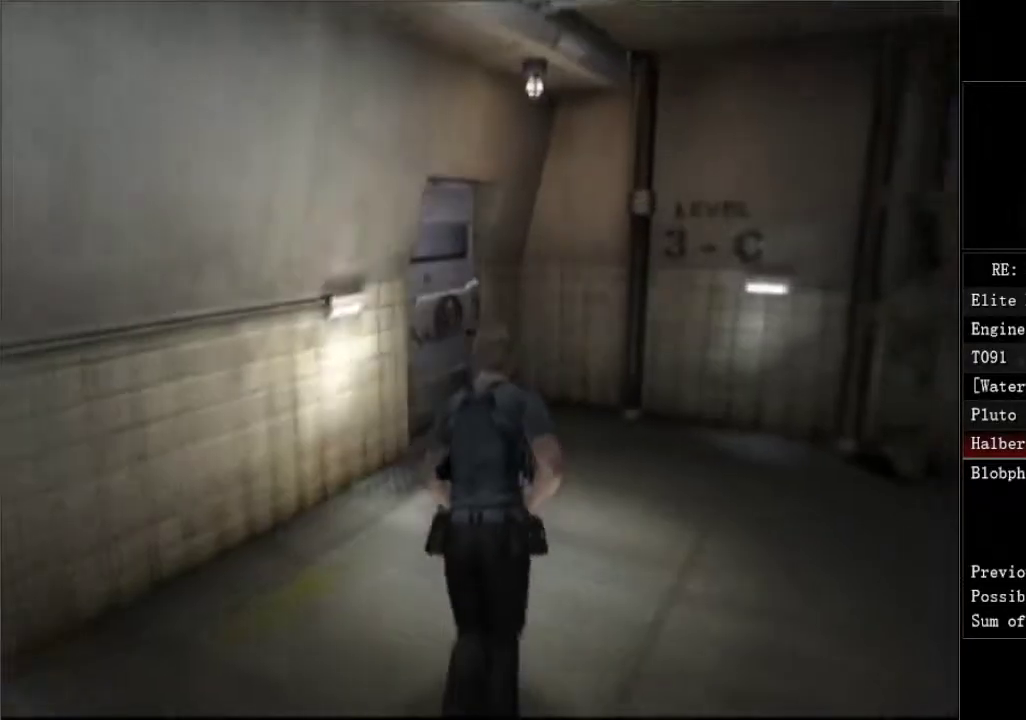
{"buttons": ["A", "DPAD_UP", "DPAD_LEFT"], "left_stick": "center", "right_stick": "center", "events": [[283, "DPAD_LEFT", "down"], [350, "A", "down"], [400, "A", "up"], [483, "A", "down"]]}
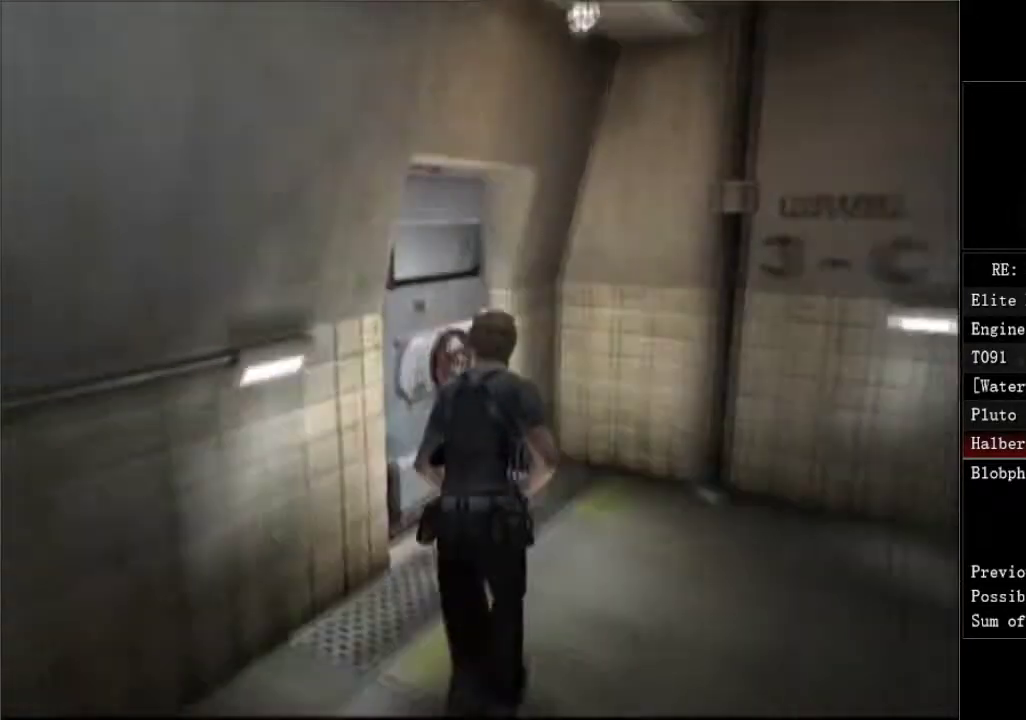
{"buttons": ["A", "DPAD_UP", "DPAD_LEFT"], "left_stick": "center", "right_stick": "center", "events": [[133, "A", "up"], [183, "A", "down"], [233, "A", "up"], [283, "A", "down"], [350, "A", "up"], [483, "A", "down"]]}
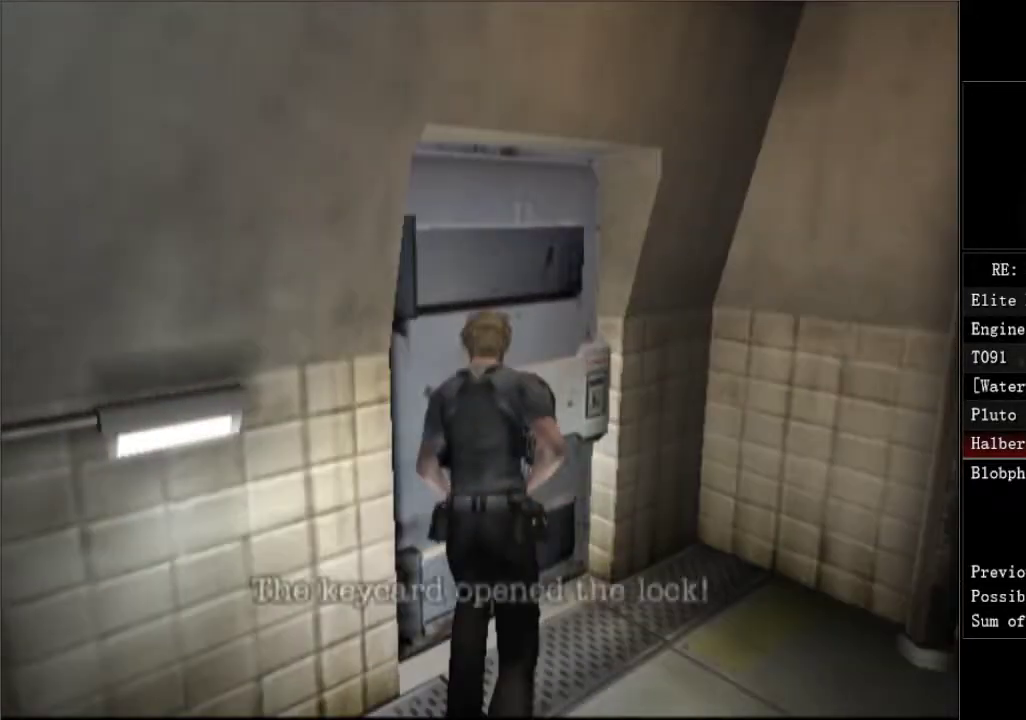
{"buttons": ["A"], "left_stick": "center", "right_stick": "center", "events": [[50, "A", "up"], [100, "A", "down"], [150, "A", "up"], [183, "DPAD_LEFT", "up"], [200, "A", "down"], [250, "A", "up"], [300, "DPAD_UP", "up"], [317, "A", "down"], [367, "A", "up"], [417, "A", "down"]]}
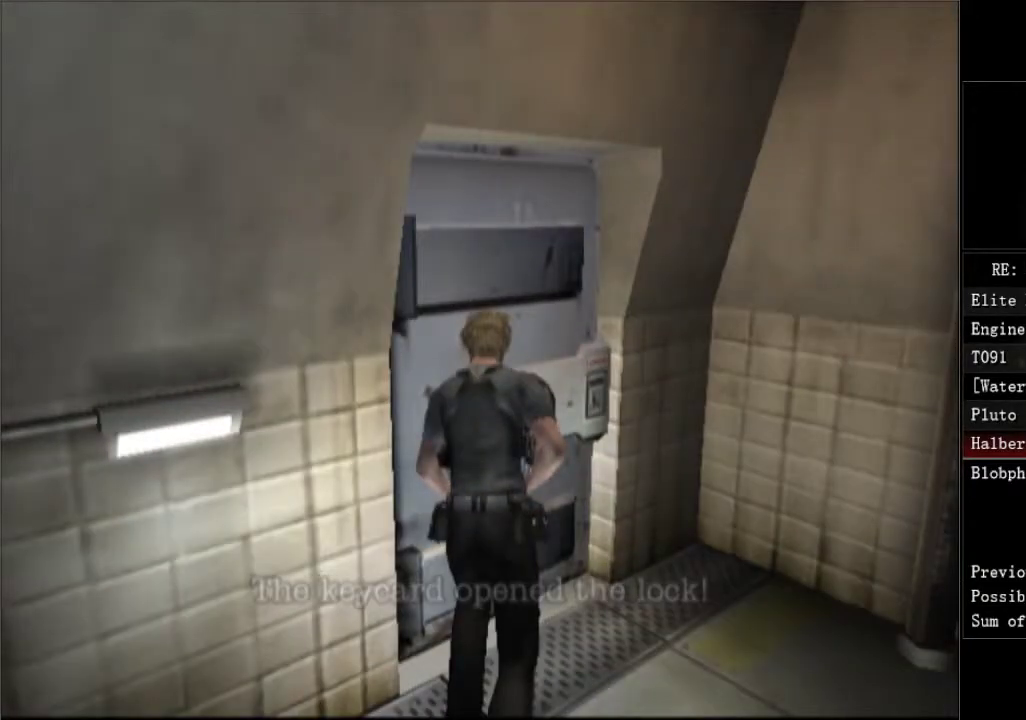
{"buttons": [], "left_stick": "center", "right_stick": "center", "events": [[83, "A", "up"], [133, "A", "down"], [183, "A", "up"], [233, "A", "down"], [300, "A", "up"], [350, "A", "down"], [417, "A", "up"]]}
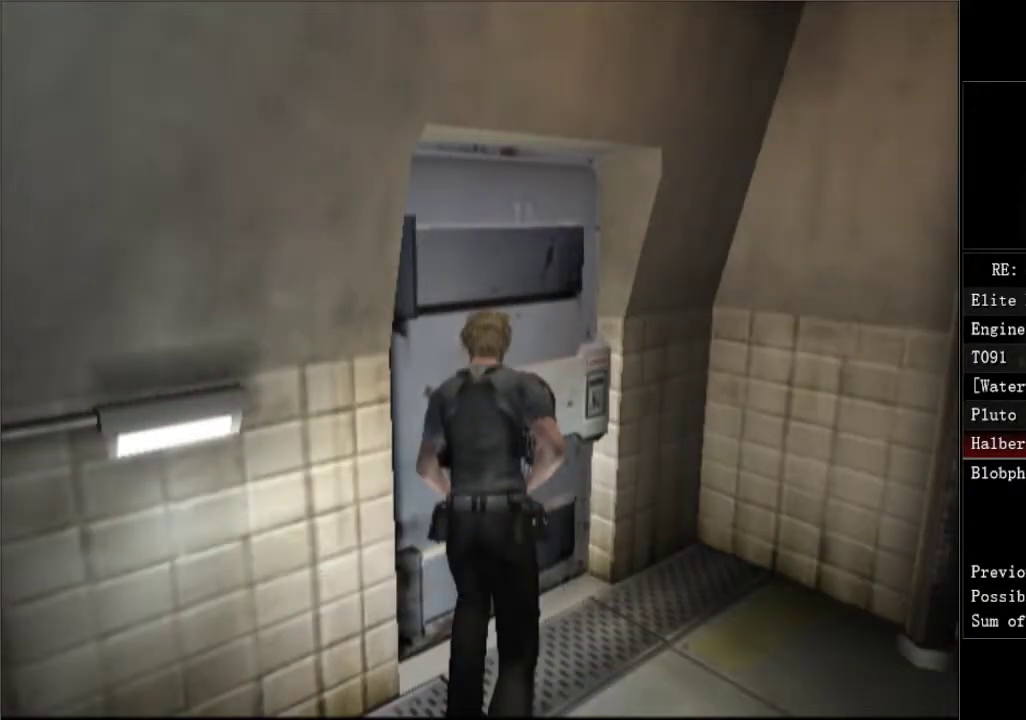
{"buttons": ["DPAD_UP"], "left_stick": "center", "right_stick": "center", "events": [[117, "A", "down"], [150, "DPAD_UP", "down"], [200, "A", "up"], [267, "A", "down"], [350, "A", "up"], [417, "A", "down"], [483, "A", "up"]]}
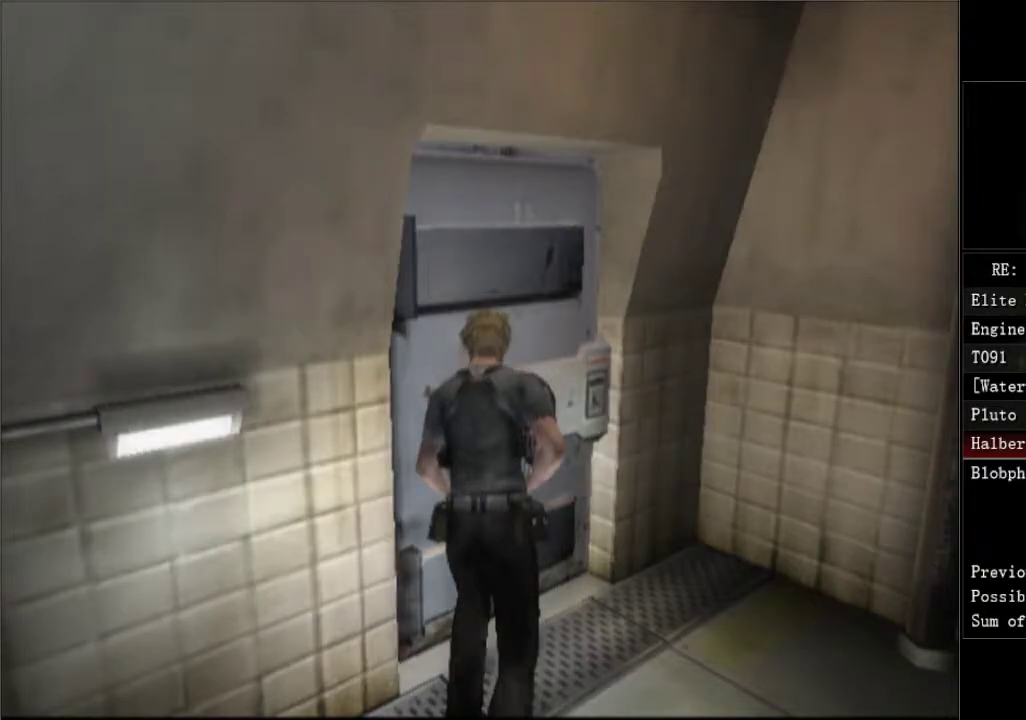
{"buttons": ["A", "DPAD_UP"], "left_stick": "center", "right_stick": "center", "events": [[50, "A", "down"], [117, "A", "up"], [167, "A", "down"], [217, "A", "up"], [283, "A", "down"]]}
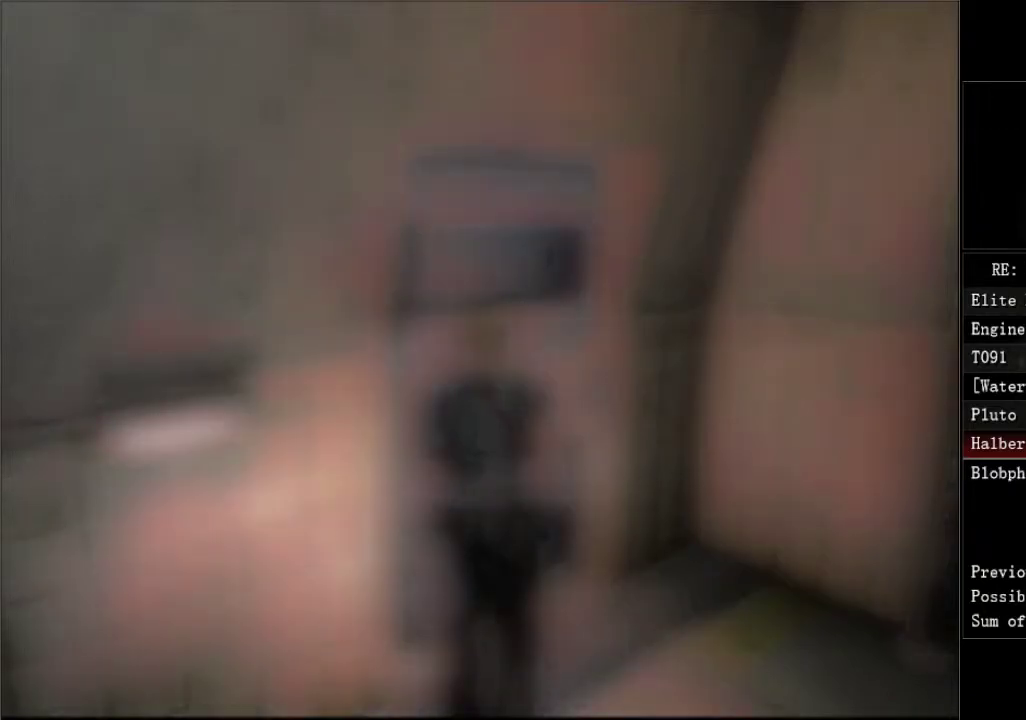
{"buttons": ["DPAD_UP"], "left_stick": "center", "right_stick": "center", "events": [[83, "A", "up"]]}
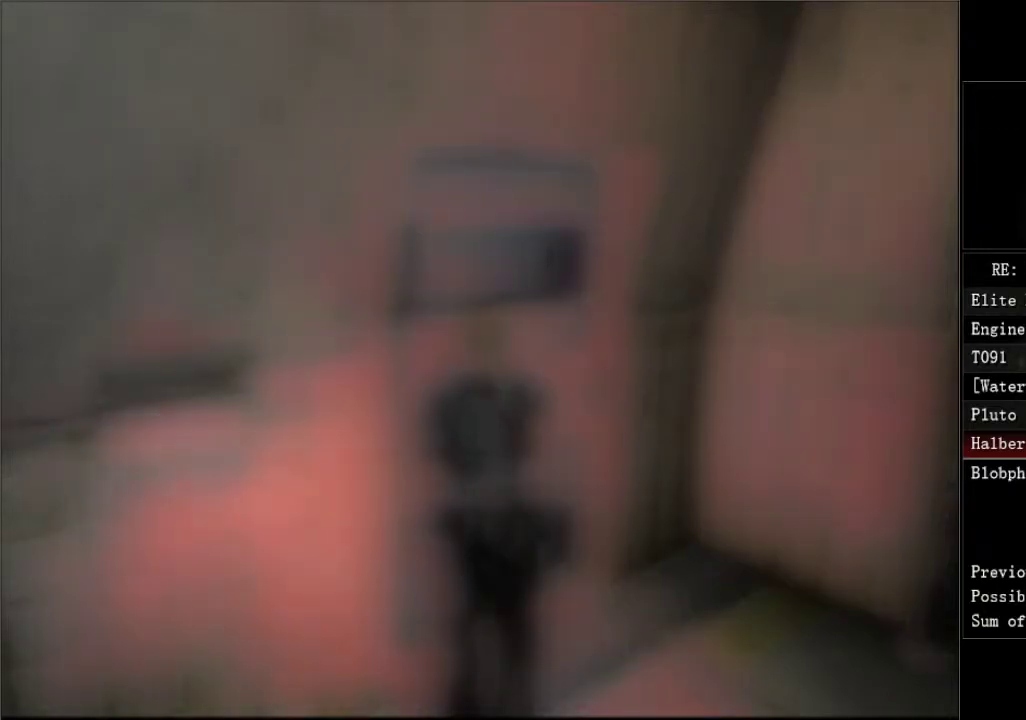
{"buttons": ["DPAD_UP"], "left_stick": "center", "right_stick": "center", "events": [[333, "DPAD_RIGHT", "down"], [500, "DPAD_RIGHT", "up"]]}
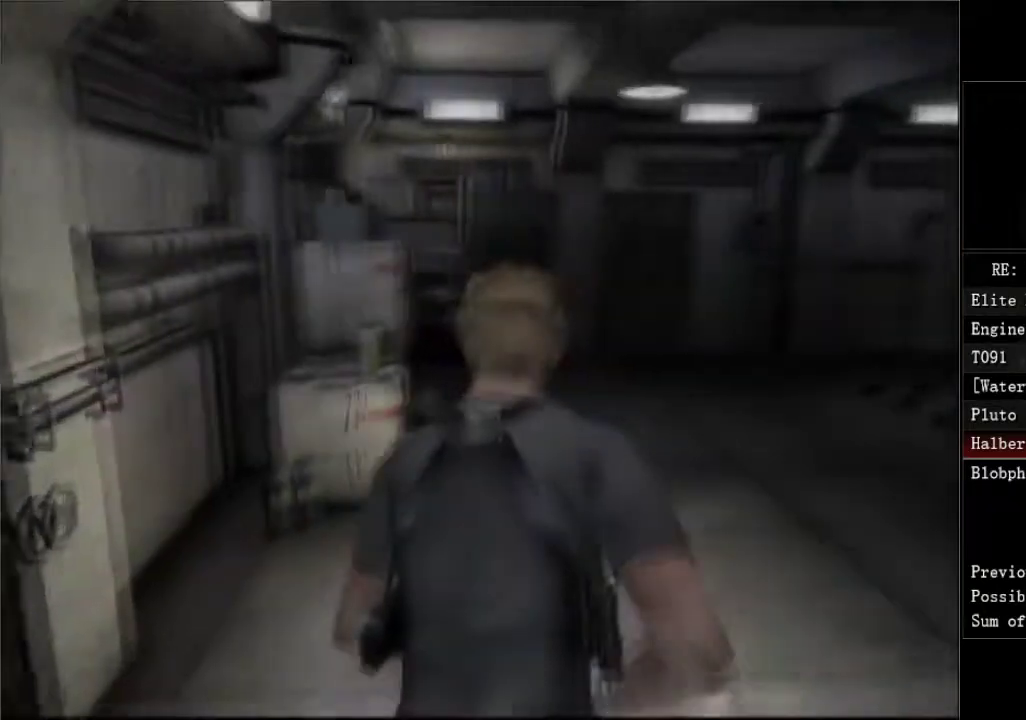
{"buttons": ["DPAD_UP", "DPAD_LEFT"], "left_stick": "center", "right_stick": "center", "events": [[467, "DPAD_LEFT", "down"]]}
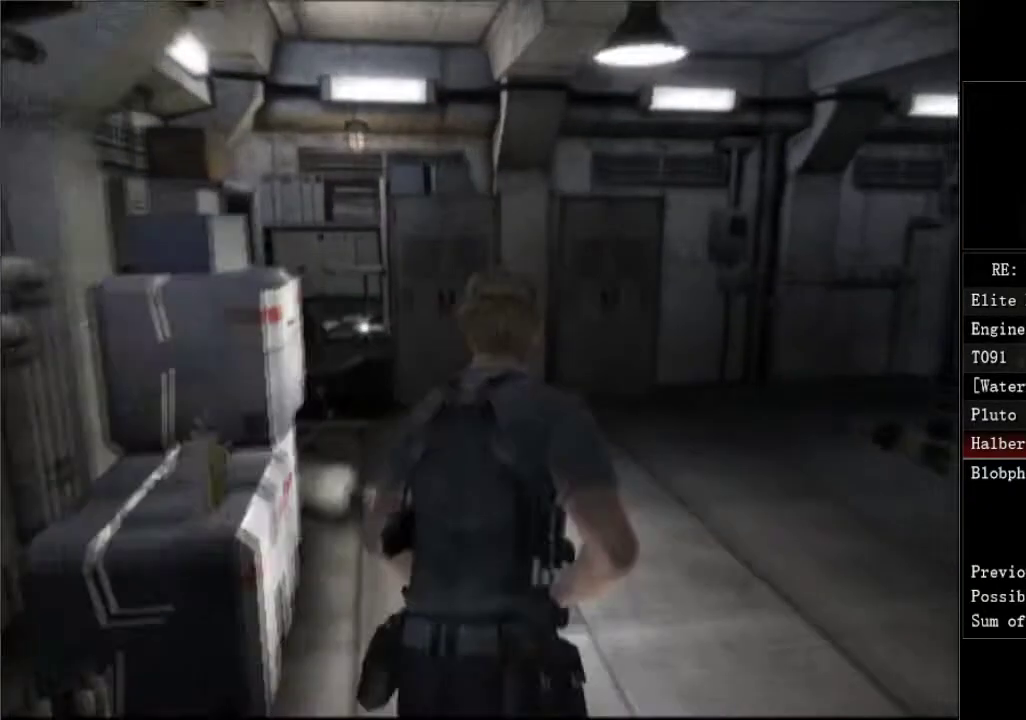
{"buttons": ["A", "DPAD_UP", "DPAD_LEFT"], "left_stick": "center", "right_stick": "center", "events": [[133, "DPAD_LEFT", "up"], [333, "DPAD_LEFT", "down"], [467, "A", "down"]]}
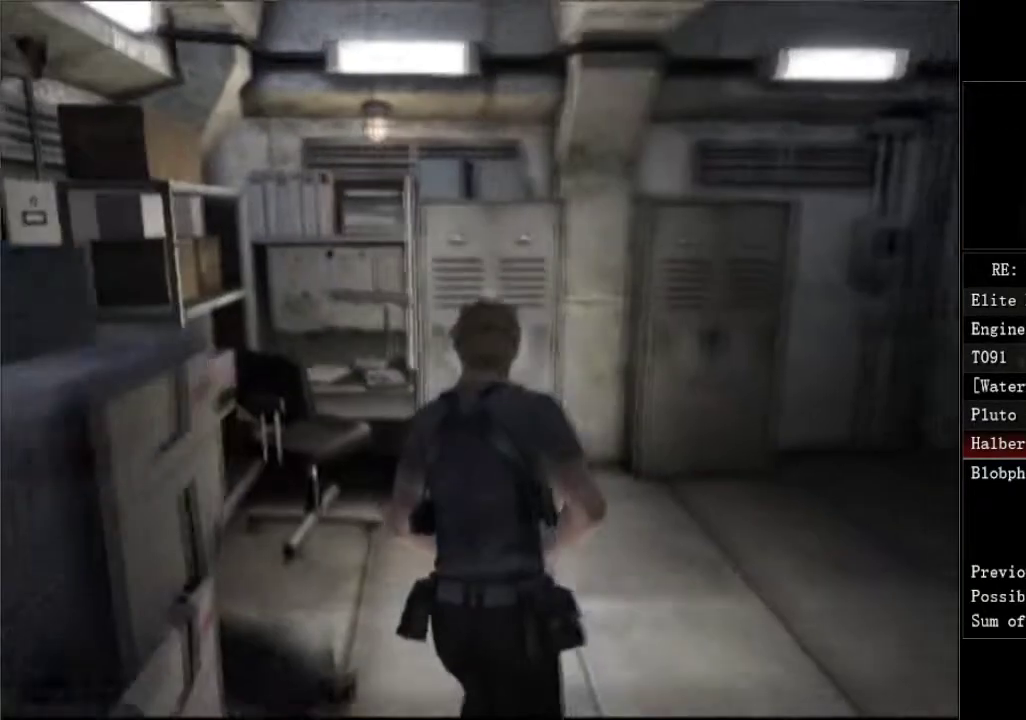
{"buttons": ["DPAD_UP"], "left_stick": "center", "right_stick": "center", "events": [[17, "A", "up"], [100, "A", "down"], [150, "A", "up"], [217, "A", "down"], [250, "DPAD_LEFT", "up"], [283, "A", "up"], [333, "A", "down"], [367, "A", "up"], [417, "A", "down"], [483, "A", "up"]]}
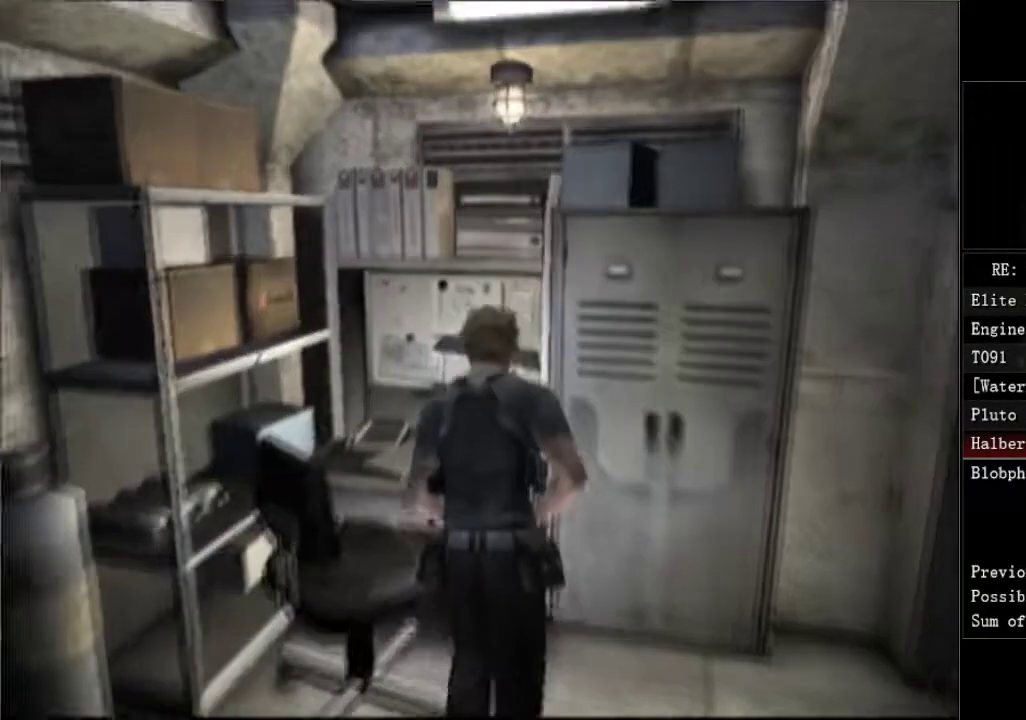
{"buttons": [], "left_stick": "center", "right_stick": "center", "events": [[17, "A", "down"], [83, "A", "up"], [133, "A", "down"], [167, "A", "up"], [167, "DPAD_UP", "up"], [217, "A", "down"], [267, "A", "up"], [317, "A", "down"], [383, "A", "up"], [433, "A", "down"], [483, "A", "up"]]}
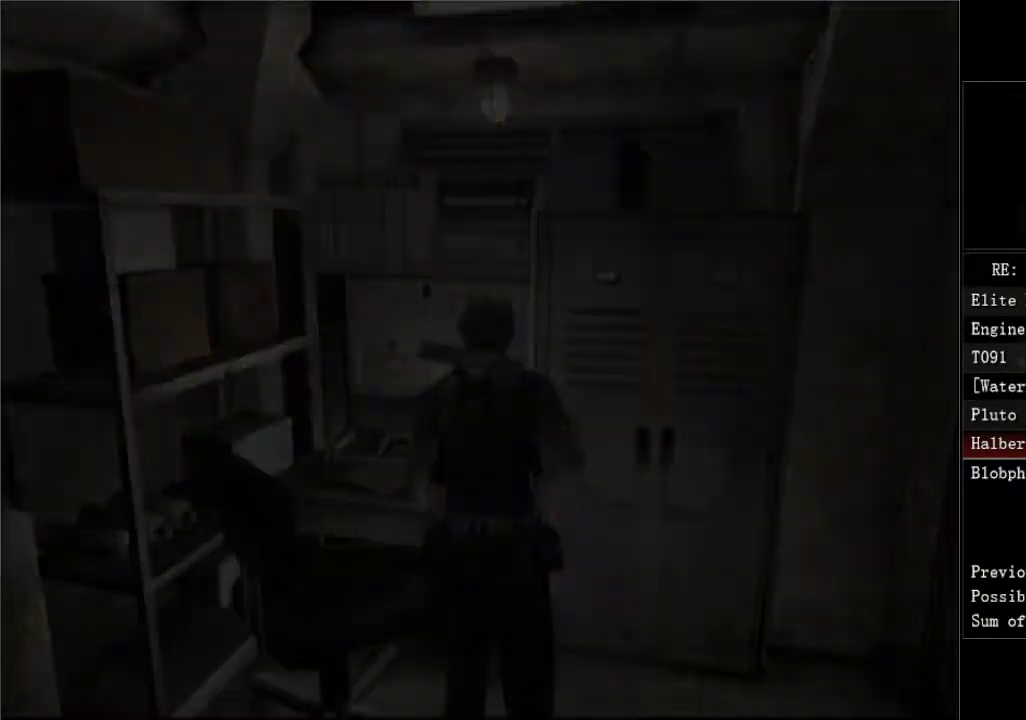
{"buttons": ["A"], "left_stick": "center", "right_stick": "center", "events": [[33, "A", "down"], [200, "A", "up"], [250, "A", "down"], [300, "A", "up"], [350, "A", "down"], [400, "A", "up"], [450, "A", "down"]]}
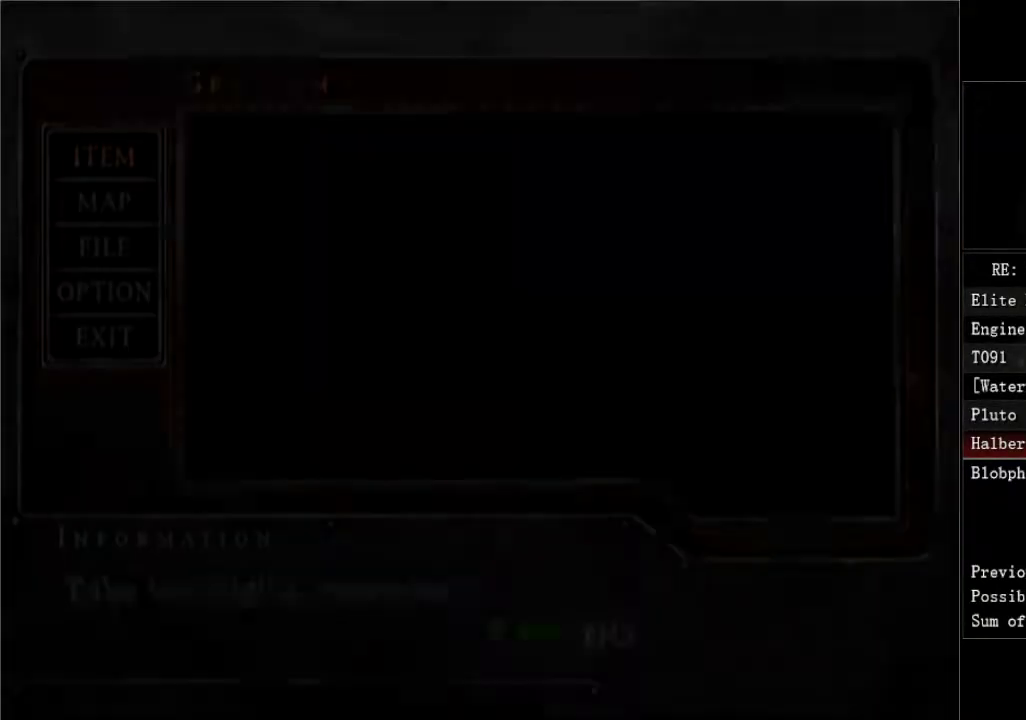
{"buttons": ["A"], "left_stick": "center", "right_stick": "center", "events": [[17, "A", "up"], [67, "A", "down"], [117, "A", "up"], [267, "A", "down"], [317, "A", "up"], [367, "A", "down"], [417, "A", "up"], [483, "A", "down"]]}
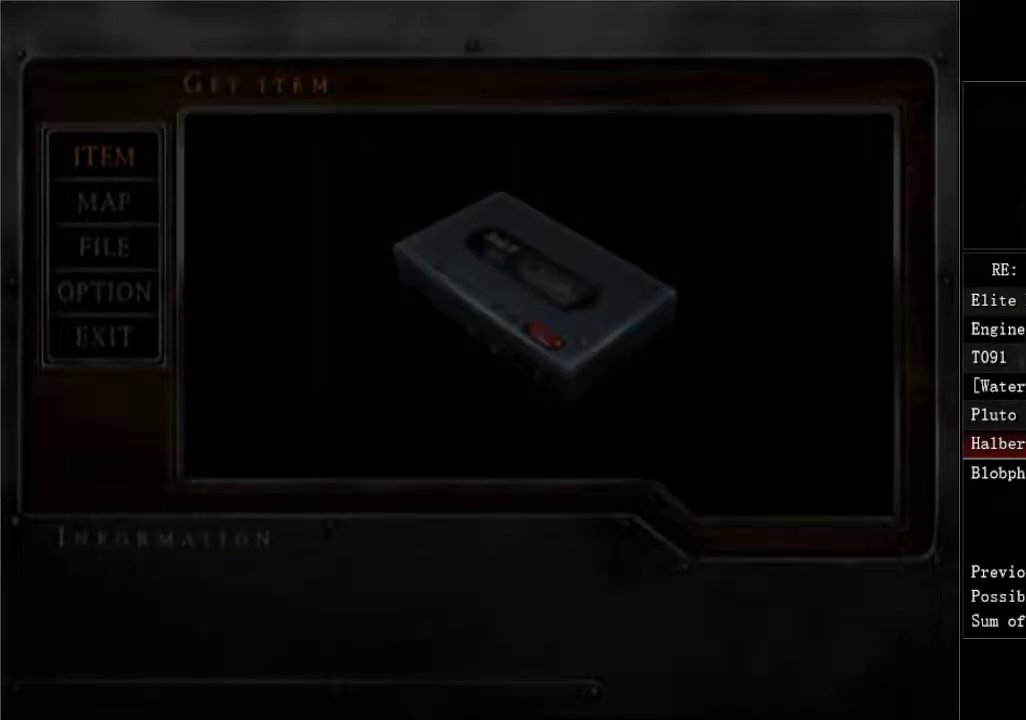
{"buttons": [], "left_stick": "center", "right_stick": "center", "events": [[167, "A", "up"]]}
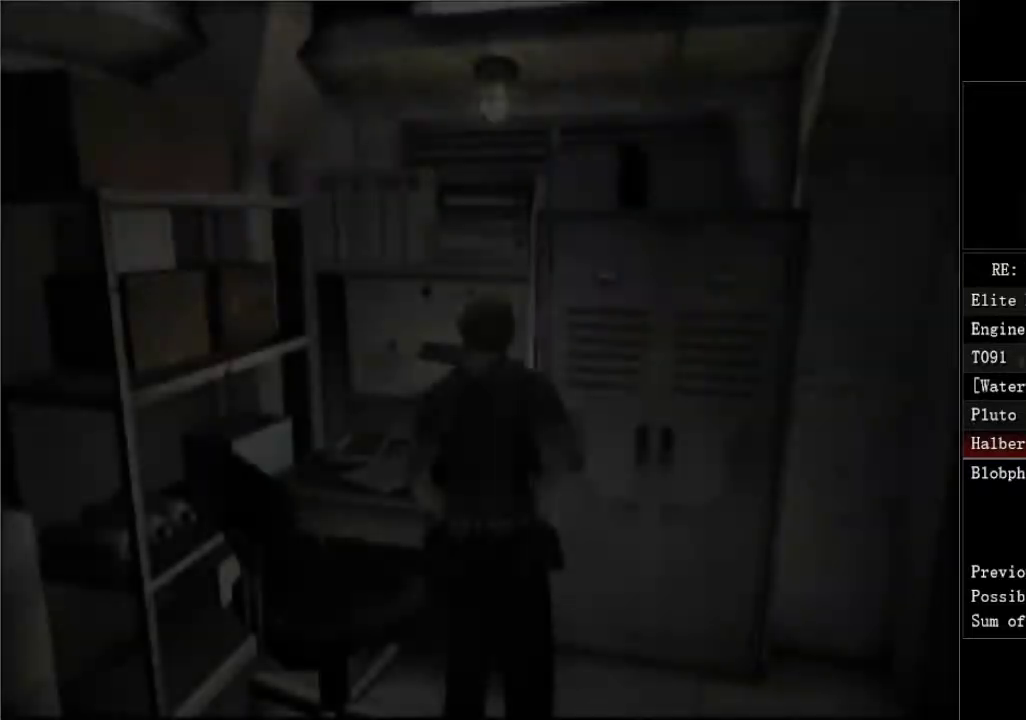
{"buttons": ["DPAD_DOWN"], "left_stick": "center", "right_stick": "center", "events": [[500, "DPAD_DOWN", "down"]]}
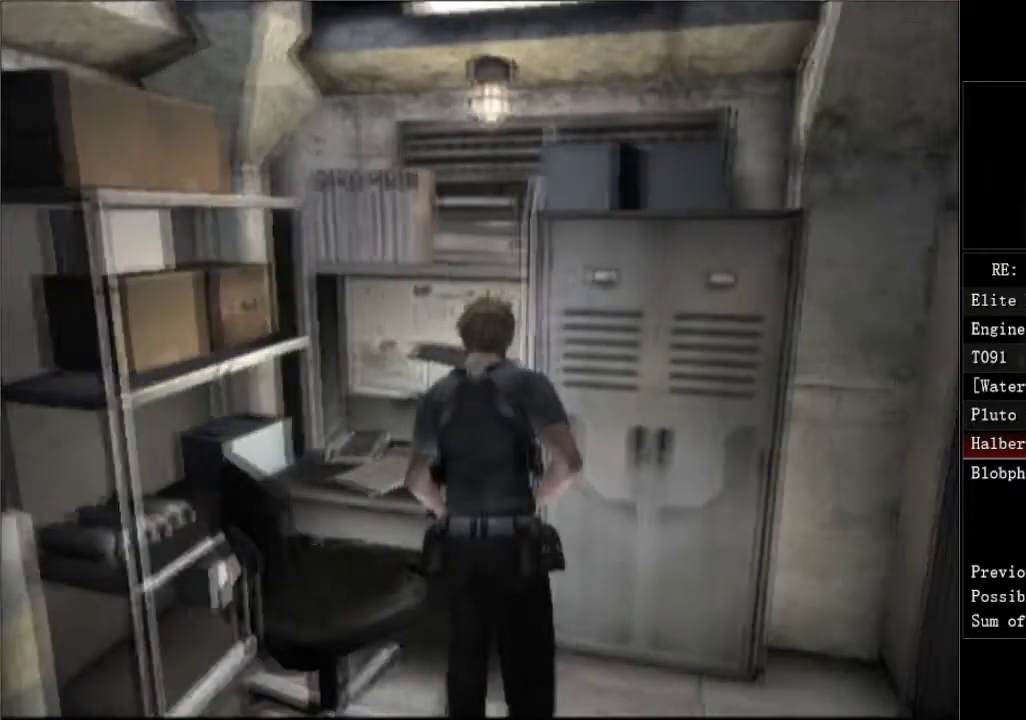
{"buttons": ["DPAD_UP", "DPAD_RIGHT"], "left_stick": "center", "right_stick": "center", "events": [[283, "DPAD_DOWN", "up"], [417, "DPAD_UP", "down"], [450, "DPAD_RIGHT", "down"]]}
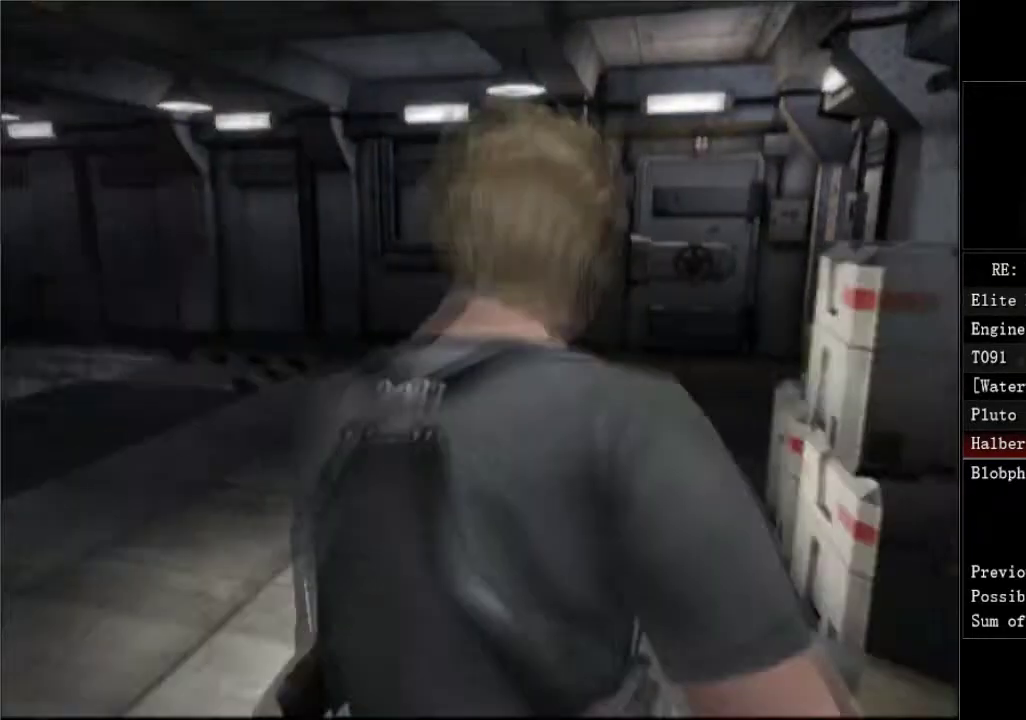
{"buttons": ["DPAD_UP", "DPAD_RIGHT"], "left_stick": "center", "right_stick": "center", "events": [[50, "DPAD_RIGHT", "up"], [167, "DPAD_RIGHT", "down"], [317, "DPAD_RIGHT", "up"], [433, "DPAD_RIGHT", "down"]]}
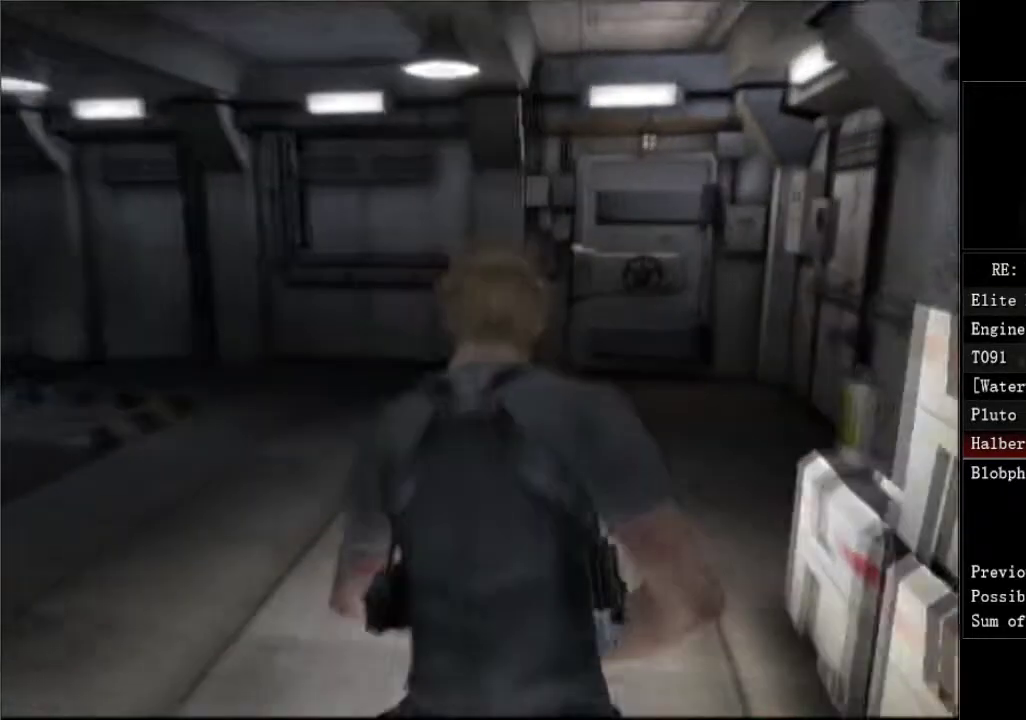
{"buttons": ["DPAD_UP"], "left_stick": "center", "right_stick": "center", "events": [[200, "DPAD_RIGHT", "up"]]}
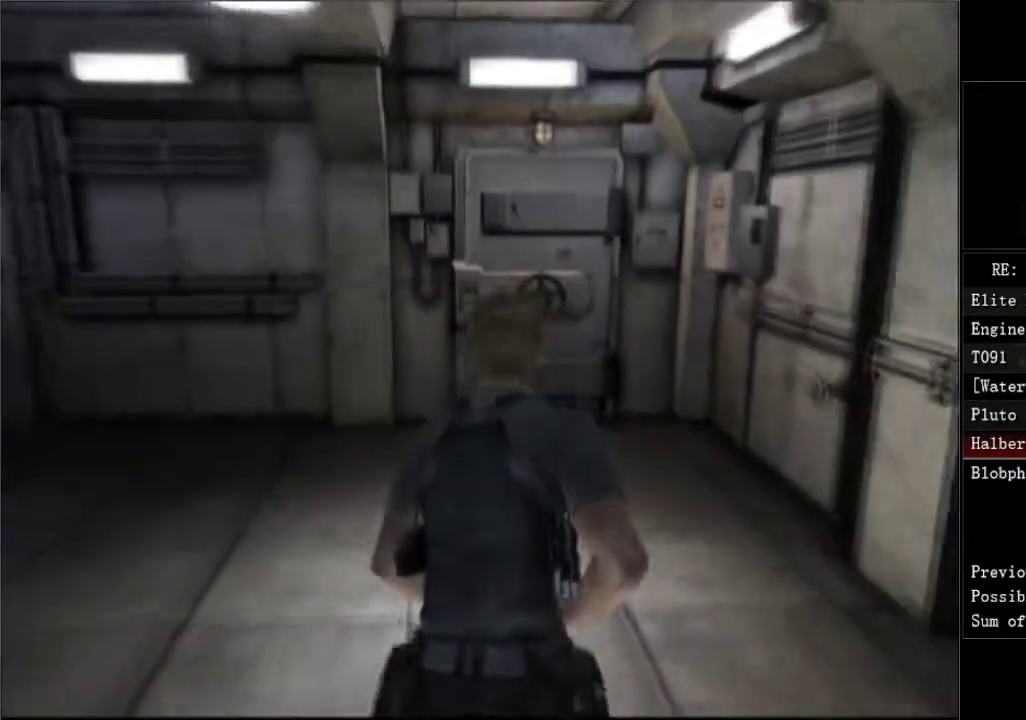
{"buttons": ["DPAD_UP"], "left_stick": "center", "right_stick": "center", "events": [[67, "DPAD_RIGHT", "down"], [200, "DPAD_RIGHT", "up"]]}
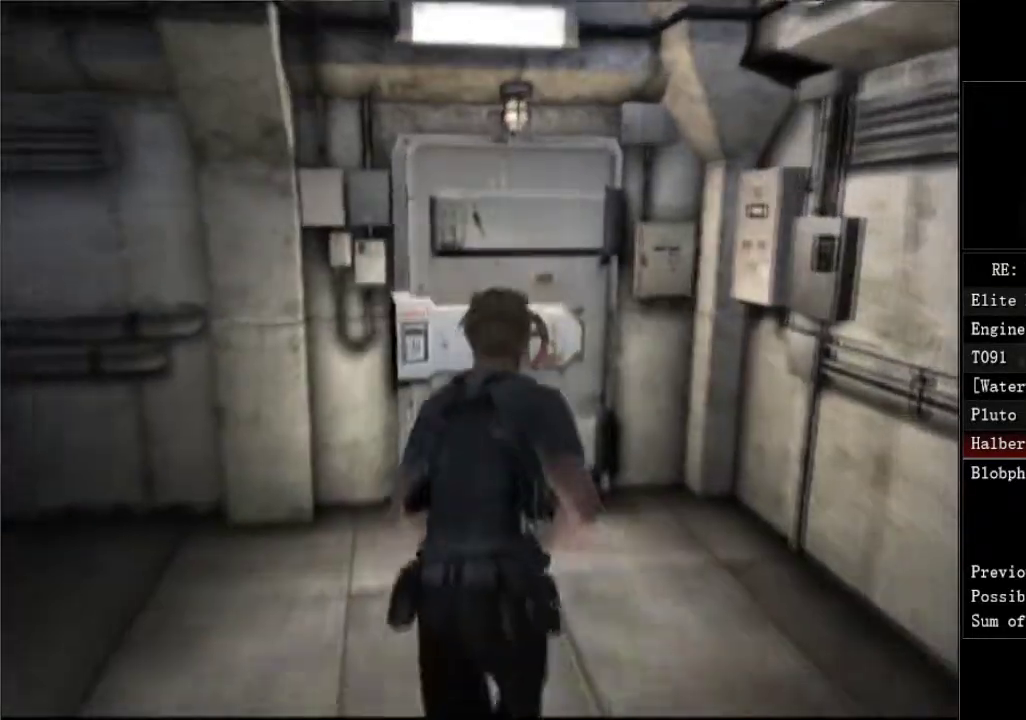
{"buttons": ["DPAD_UP"], "left_stick": "center", "right_stick": "center", "events": [[100, "A", "down"], [183, "A", "up"], [233, "A", "down"], [283, "A", "up"], [350, "A", "down"], [400, "A", "up"], [450, "A", "down"], [500, "A", "up"]]}
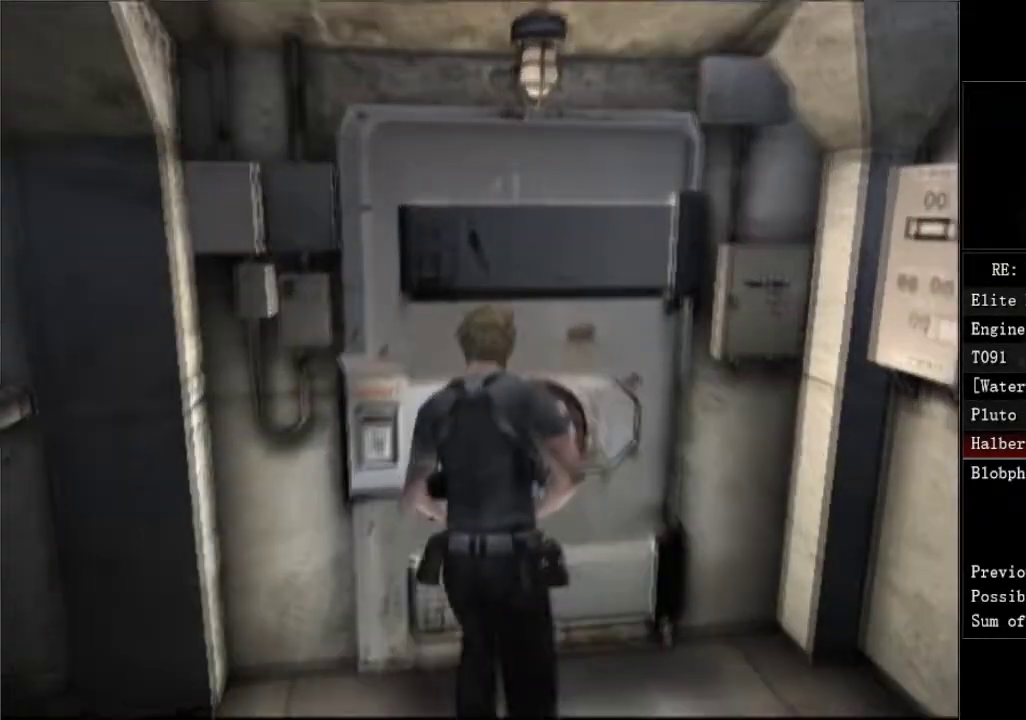
{"buttons": [], "left_stick": "center", "right_stick": "center", "events": [[167, "A", "down"], [217, "A", "up"], [350, "DPAD_UP", "up"]]}
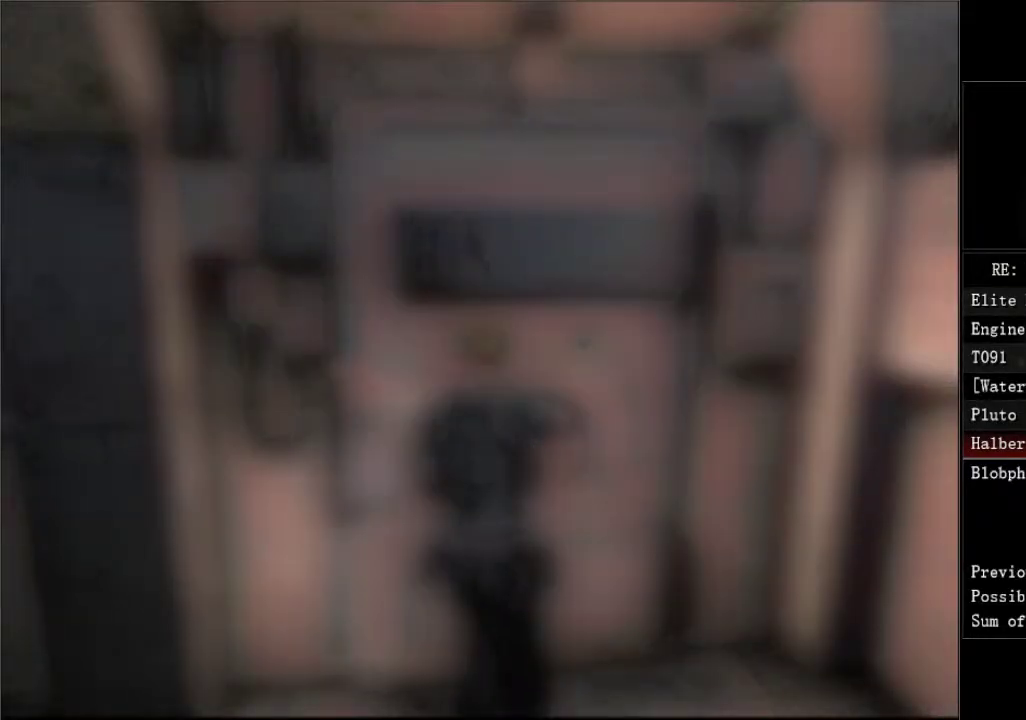
{"buttons": ["DPAD_RIGHT"], "left_stick": "center", "right_stick": "center", "events": [[200, "DPAD_RIGHT", "down"]]}